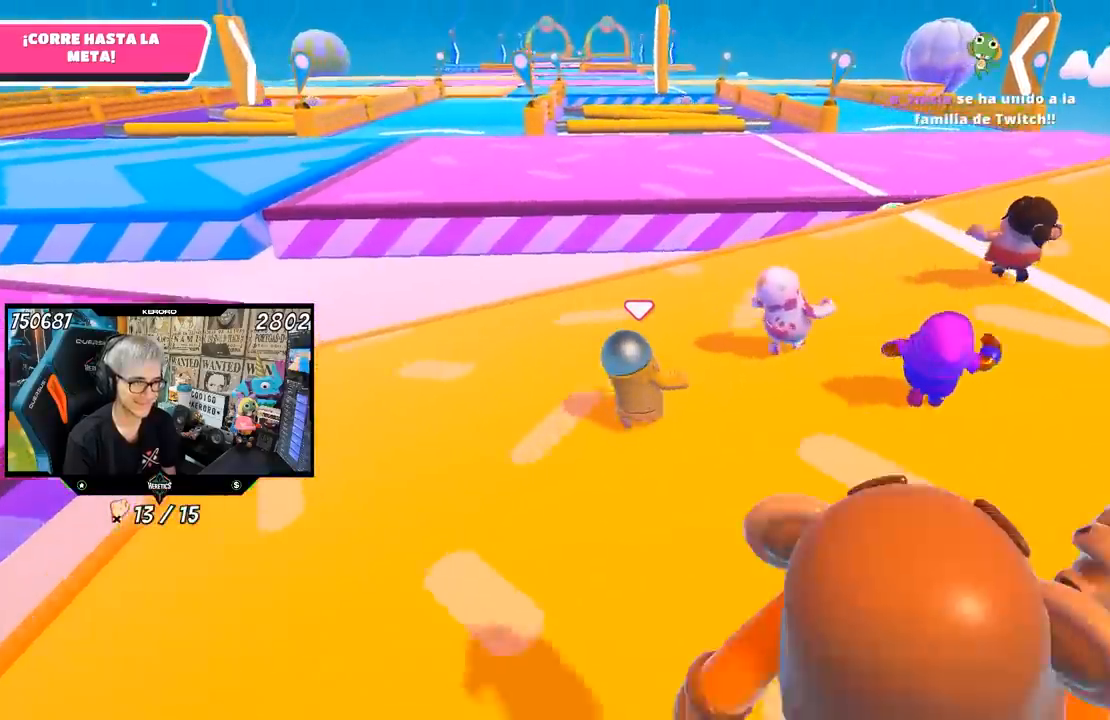
Gameplay with a controller (PlayStation layout); each line is a JSON object with the inputs held at the frame after it (dt_ms = milliseconds from this image to that frame). "events" lists button and stick changes between this image and that frame as [ms after this image, input, new state], when the widget could be followed in between. Not read: L1 R3.
{"dt_ms": 500, "buttons": [], "left_stick": "up-right", "right_stick": "center", "events": []}
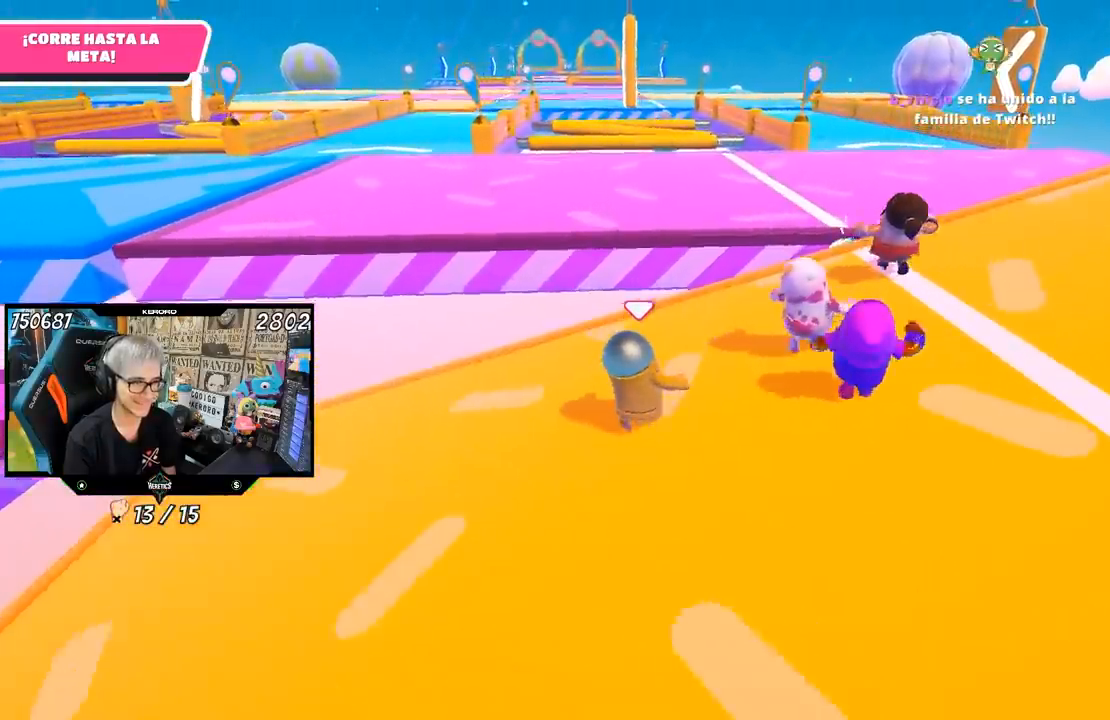
{"dt_ms": 500, "buttons": [], "left_stick": "up", "right_stick": "center", "events": [[217, "left_stick", "up"]]}
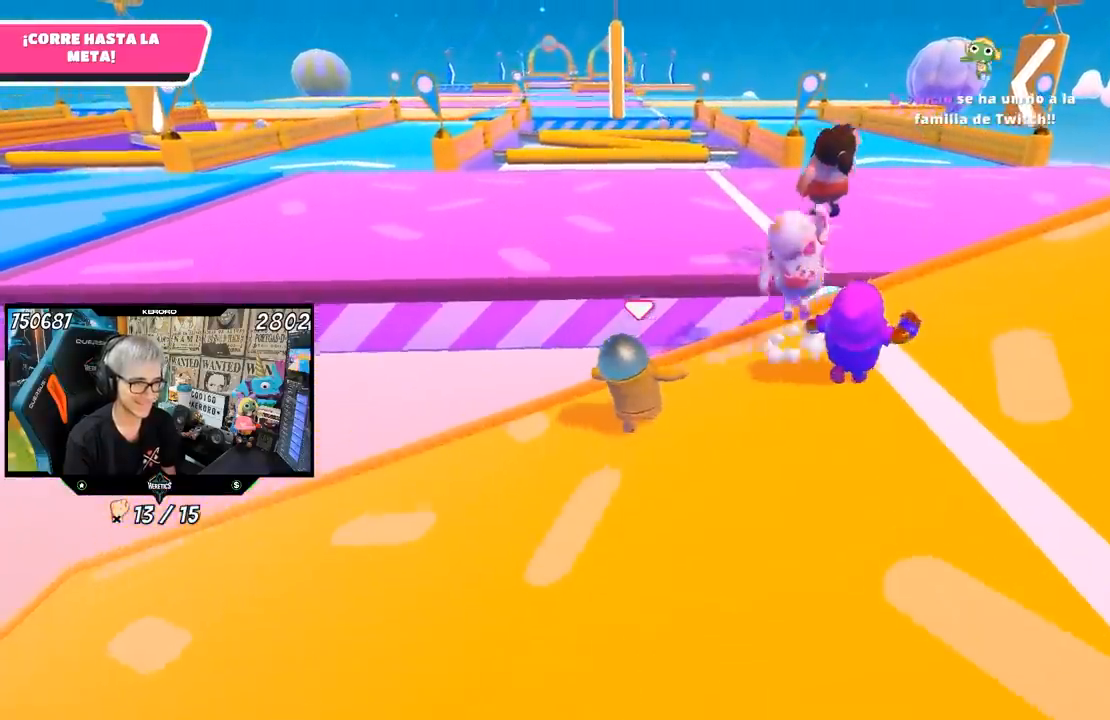
{"dt_ms": 500, "buttons": [], "left_stick": "up-left", "right_stick": "up", "events": [[117, "CROSS", "down"], [283, "CROSS", "up"], [317, "left_stick", "up-left"], [417, "right_stick", "up"]]}
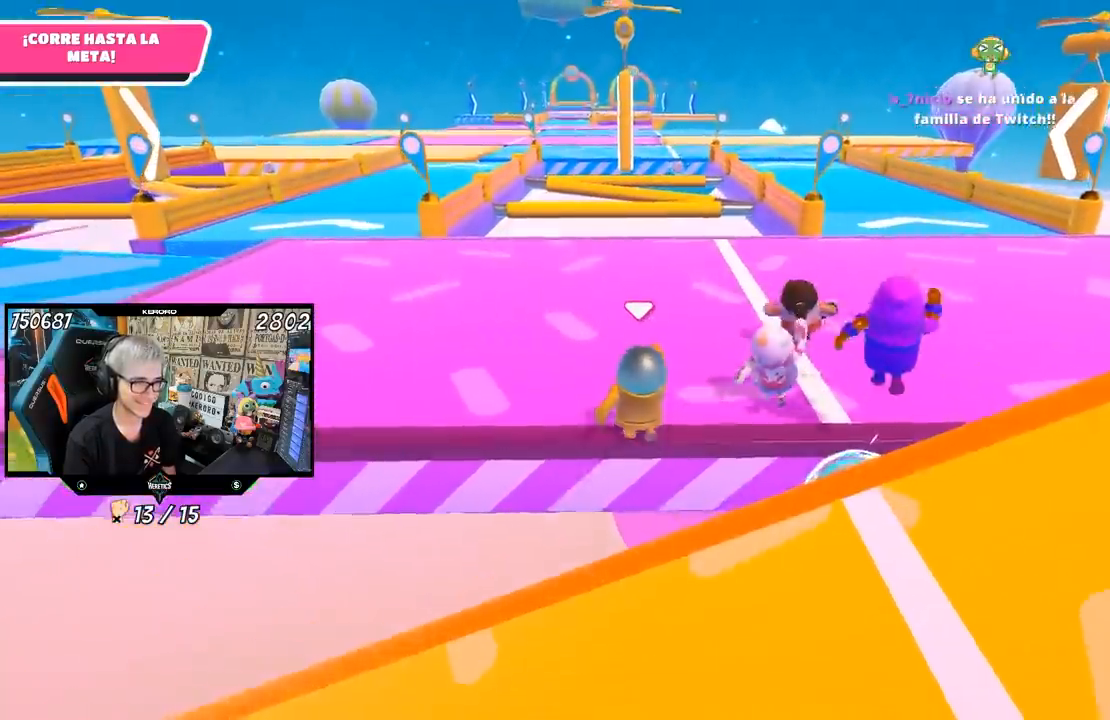
{"dt_ms": 500, "buttons": [], "left_stick": "up-left", "right_stick": "center", "events": [[83, "right_stick", "center"]]}
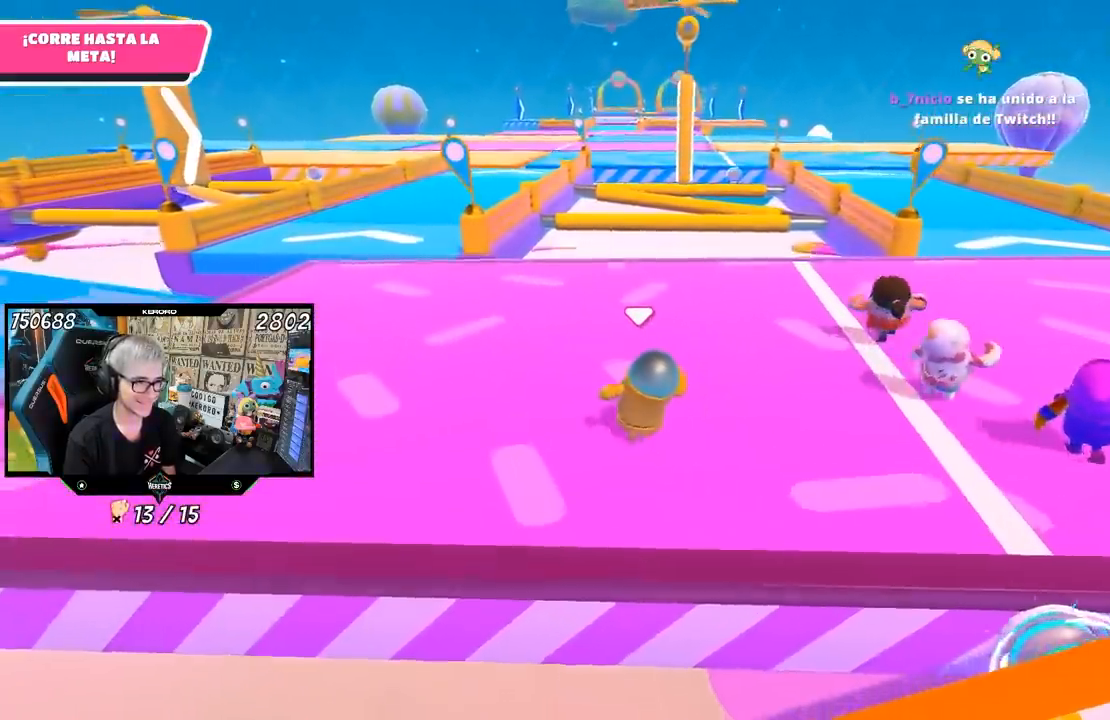
{"dt_ms": 500, "buttons": ["R1"], "left_stick": "up-left", "right_stick": "center", "events": [[433, "R1", "down"]]}
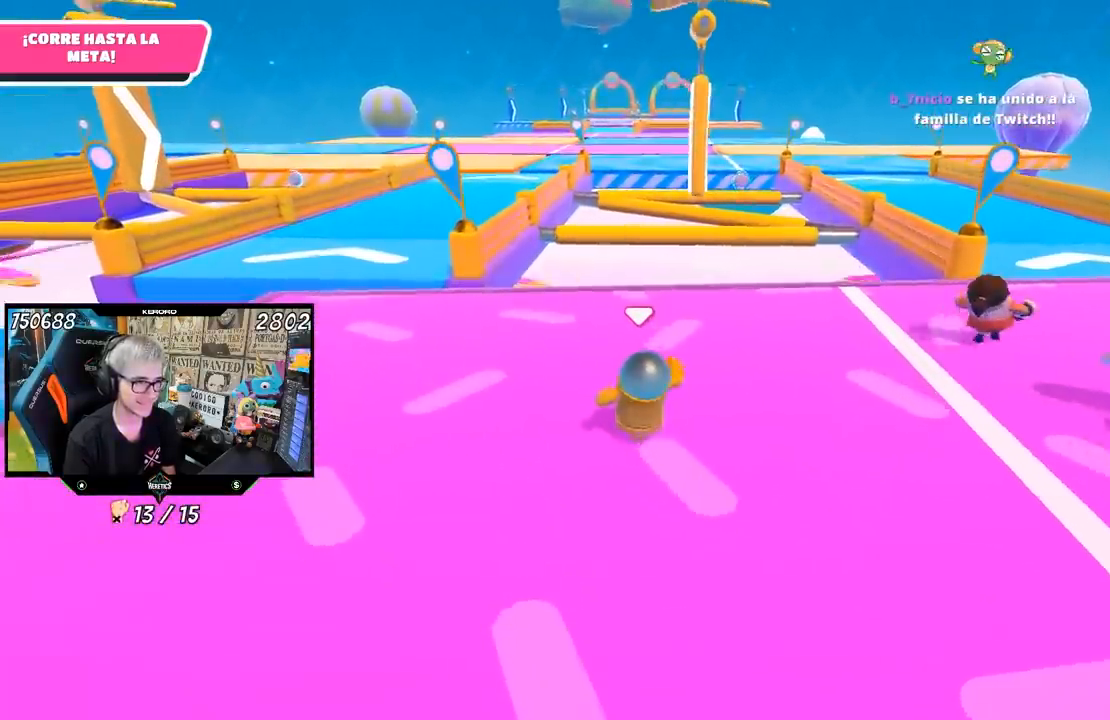
{"dt_ms": 500, "buttons": [], "left_stick": "up-left", "right_stick": "center", "events": [[50, "R1", "up"], [183, "right_stick", "up-left"], [283, "right_stick", "center"]]}
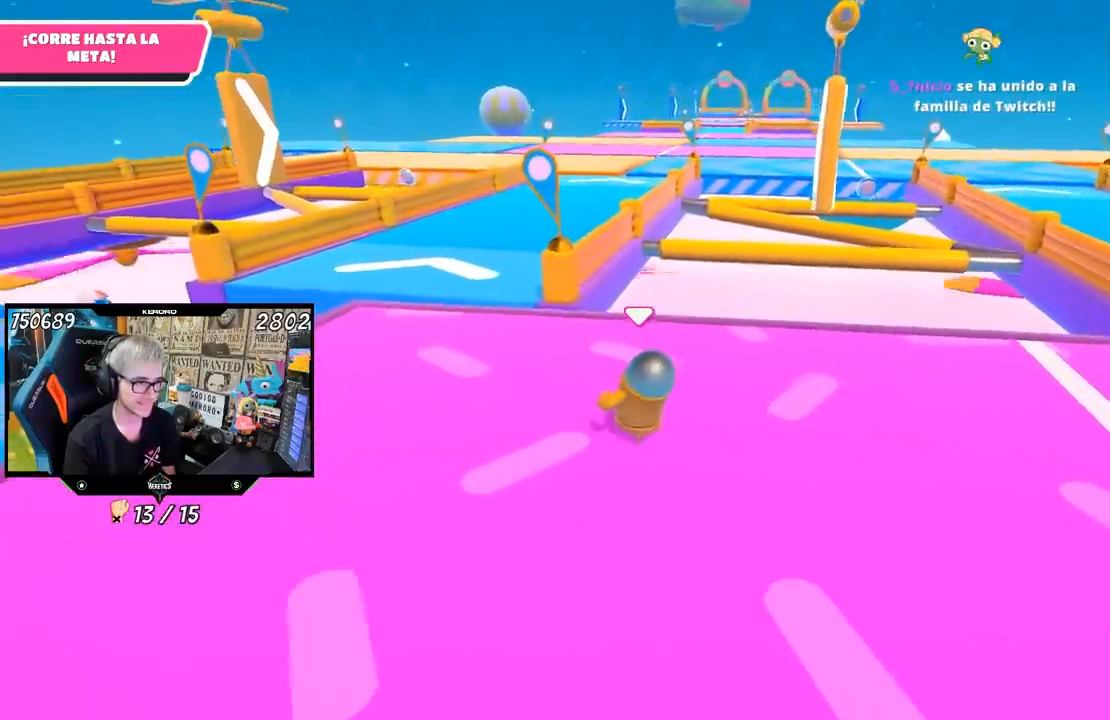
{"dt_ms": 500, "buttons": [], "left_stick": "up", "right_stick": "center", "events": [[150, "R1", "down"], [217, "R1", "up"], [400, "left_stick", "up"]]}
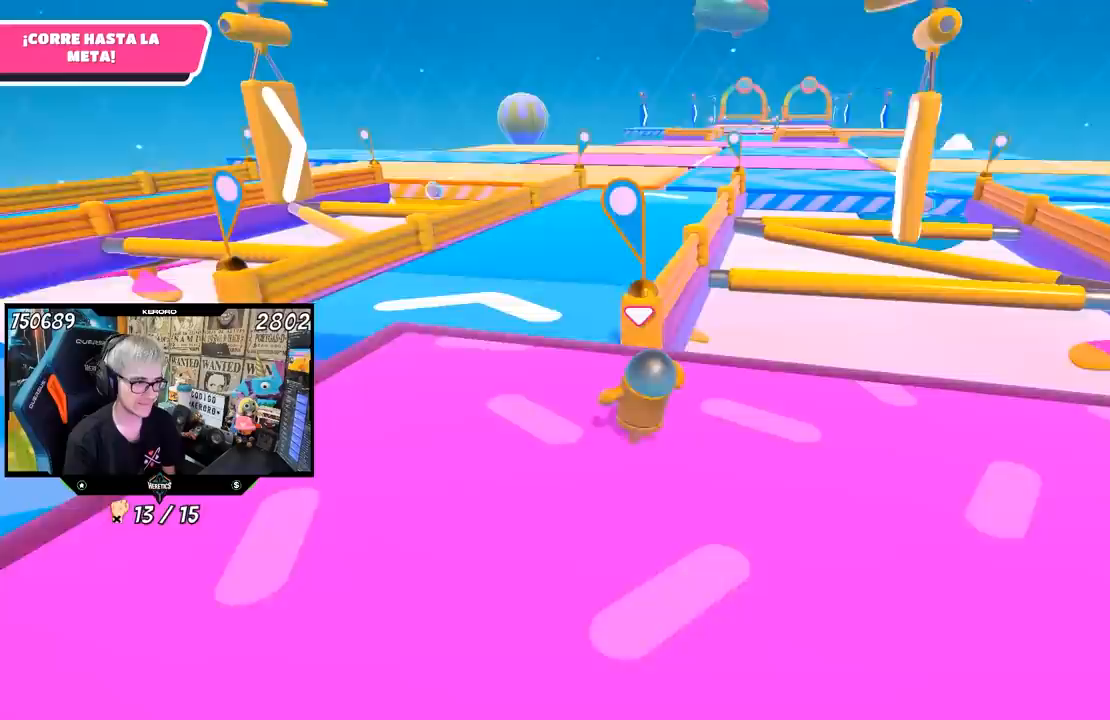
{"dt_ms": 1000, "buttons": [], "left_stick": "up", "right_stick": "up"}
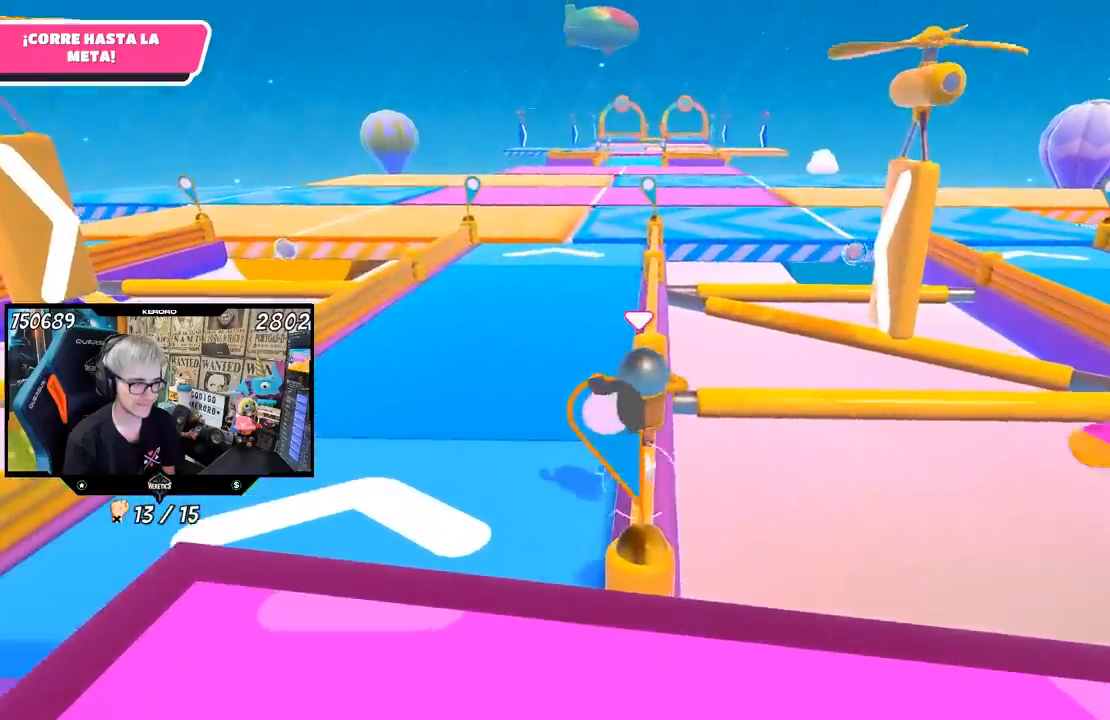
{"dt_ms": 500, "buttons": [], "left_stick": "up", "right_stick": "center", "events": [[50, "R1", "down"], [50, "right_stick", "center"], [100, "R1", "up"], [267, "right_stick", "up"], [367, "right_stick", "center"]]}
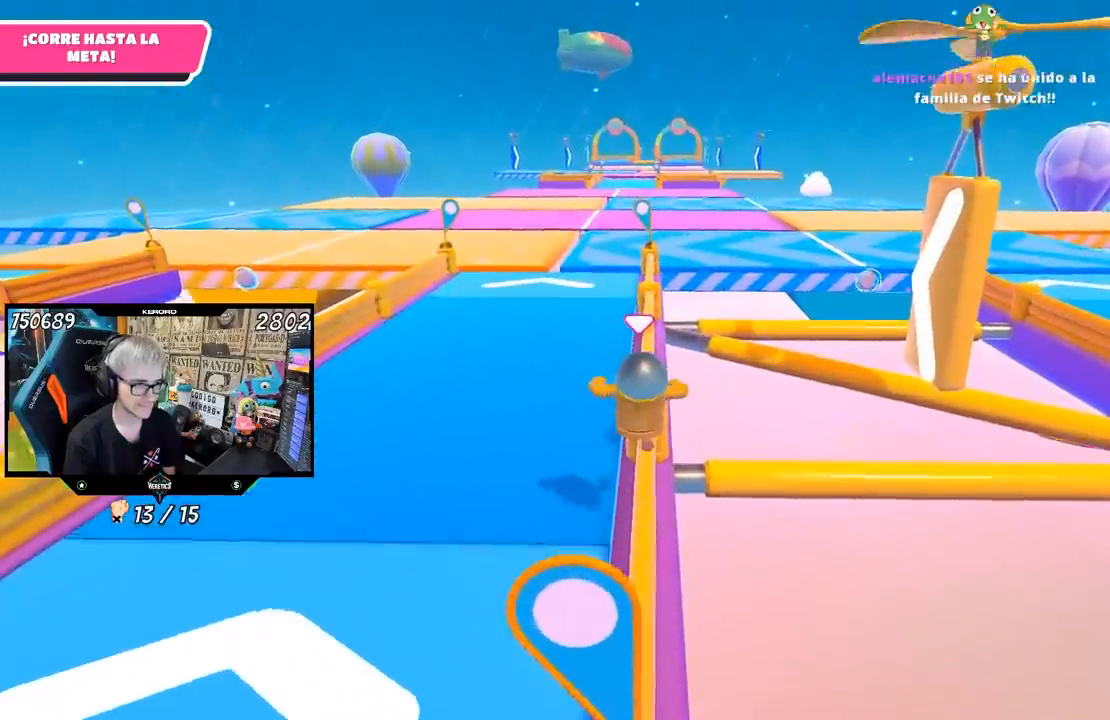
{"dt_ms": 500, "buttons": [], "left_stick": "up", "right_stick": "center", "events": []}
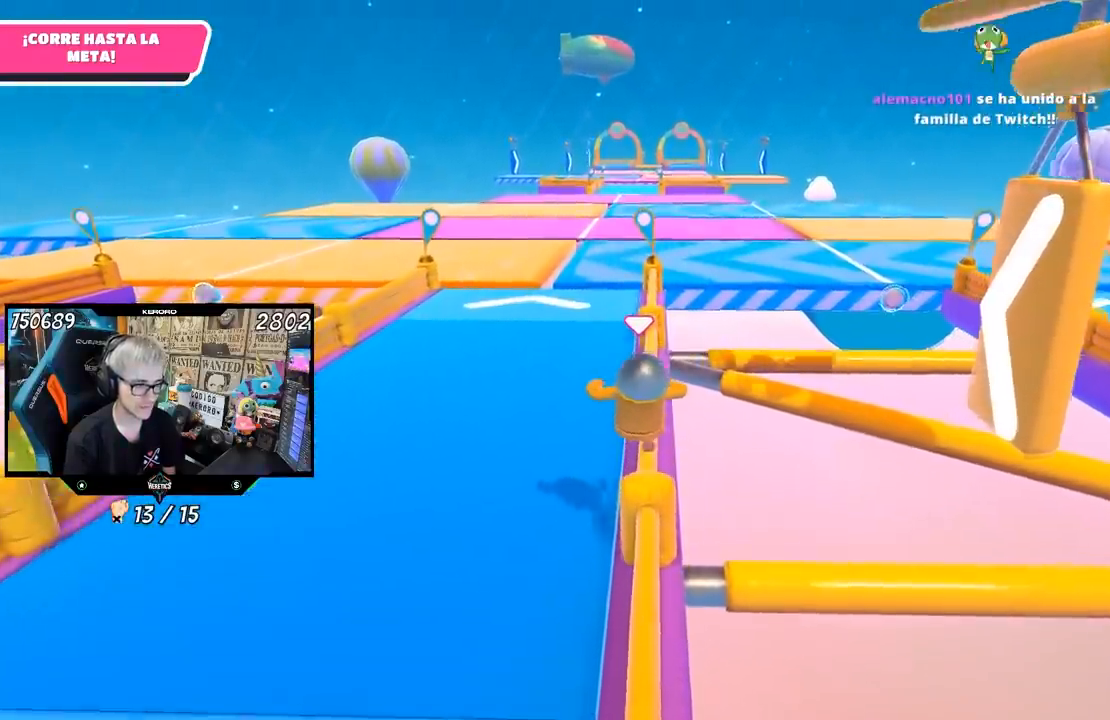
{"dt_ms": 500, "buttons": [], "left_stick": "up", "right_stick": "center", "events": []}
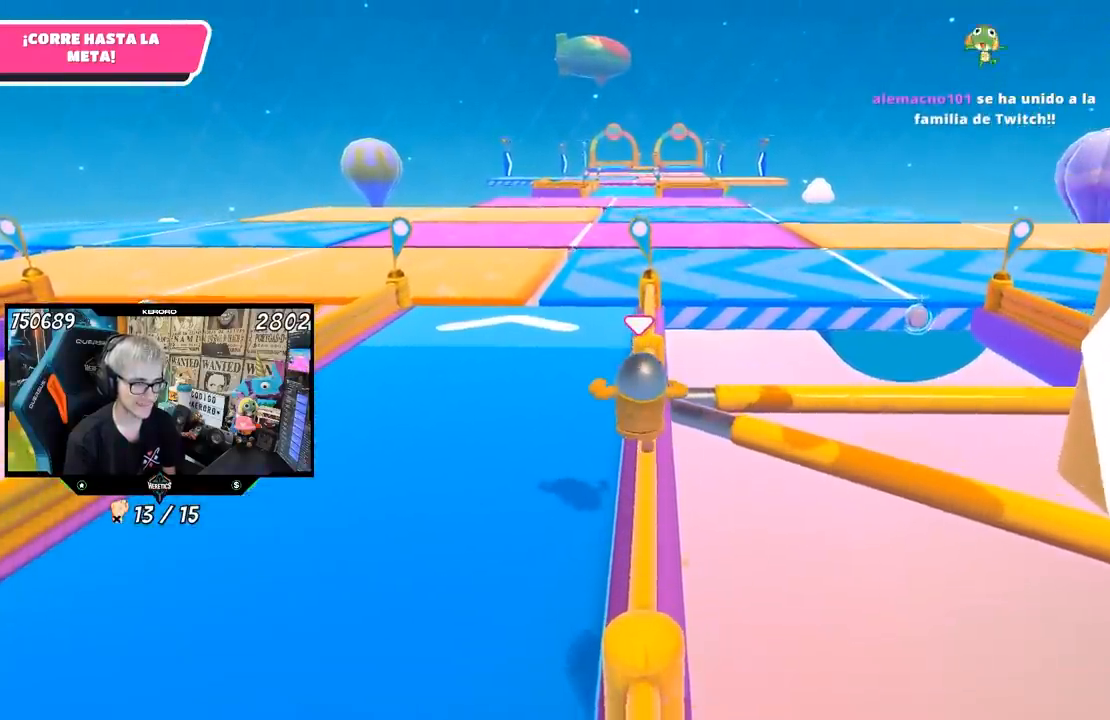
{"dt_ms": 500, "buttons": [], "left_stick": "up", "right_stick": "center", "events": [[133, "R1", "down"], [233, "R1", "up"]]}
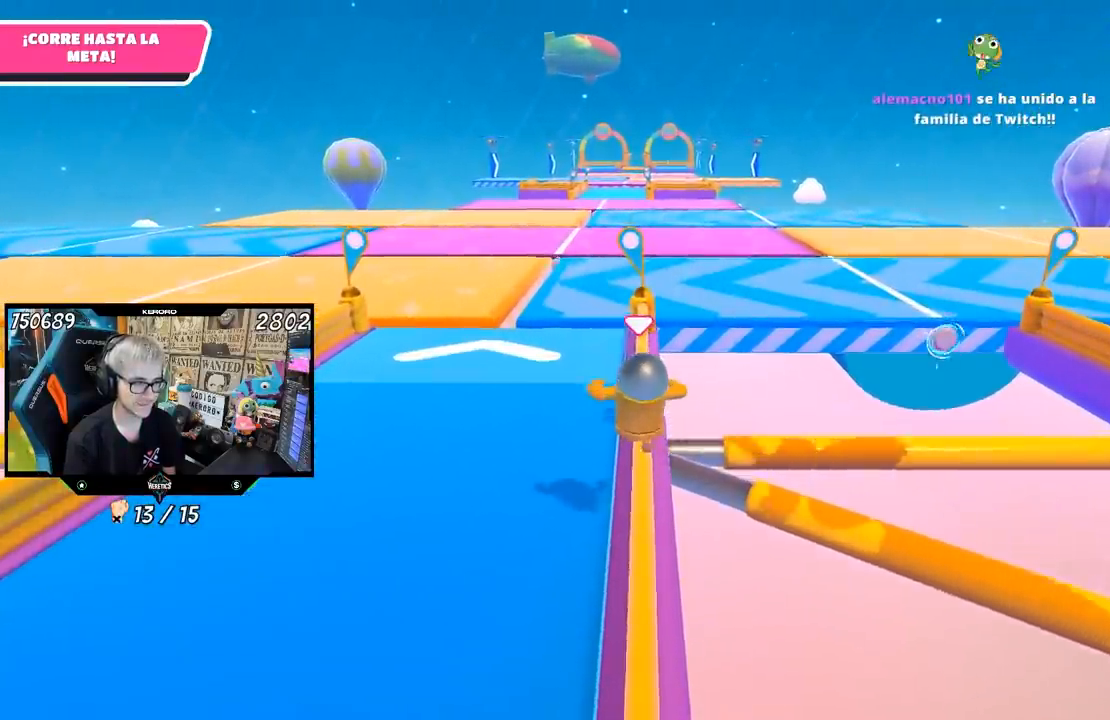
{"dt_ms": 500, "buttons": [], "left_stick": "up", "right_stick": "center", "events": []}
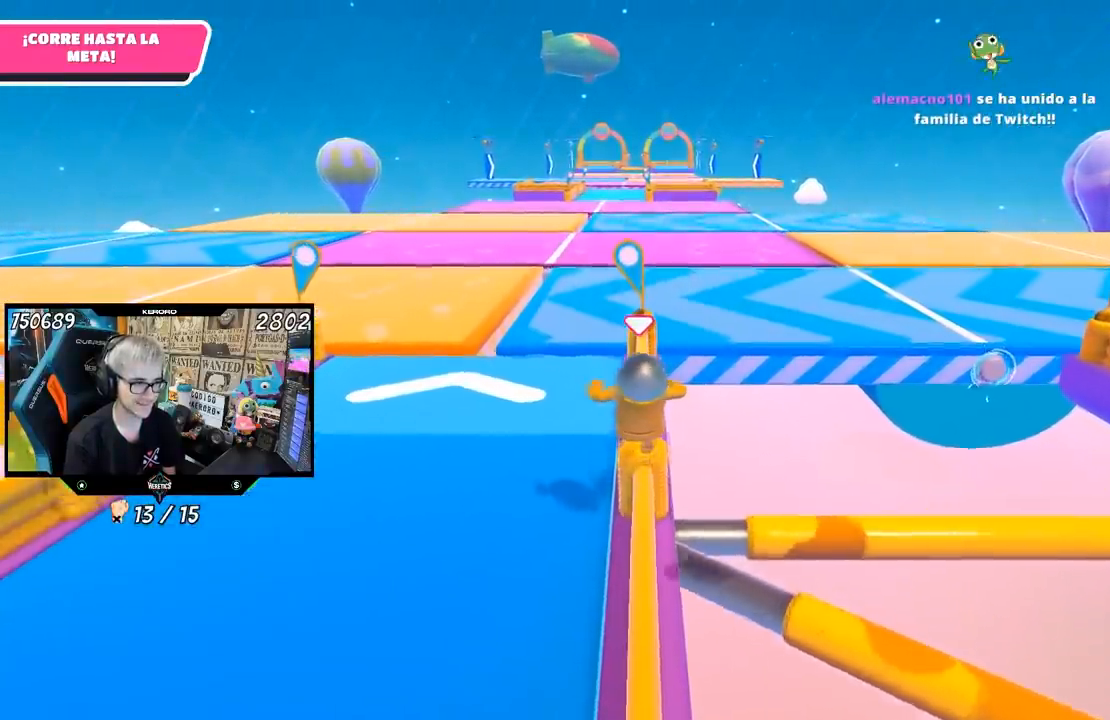
{"dt_ms": 500, "buttons": [], "left_stick": "up", "right_stick": "center", "events": []}
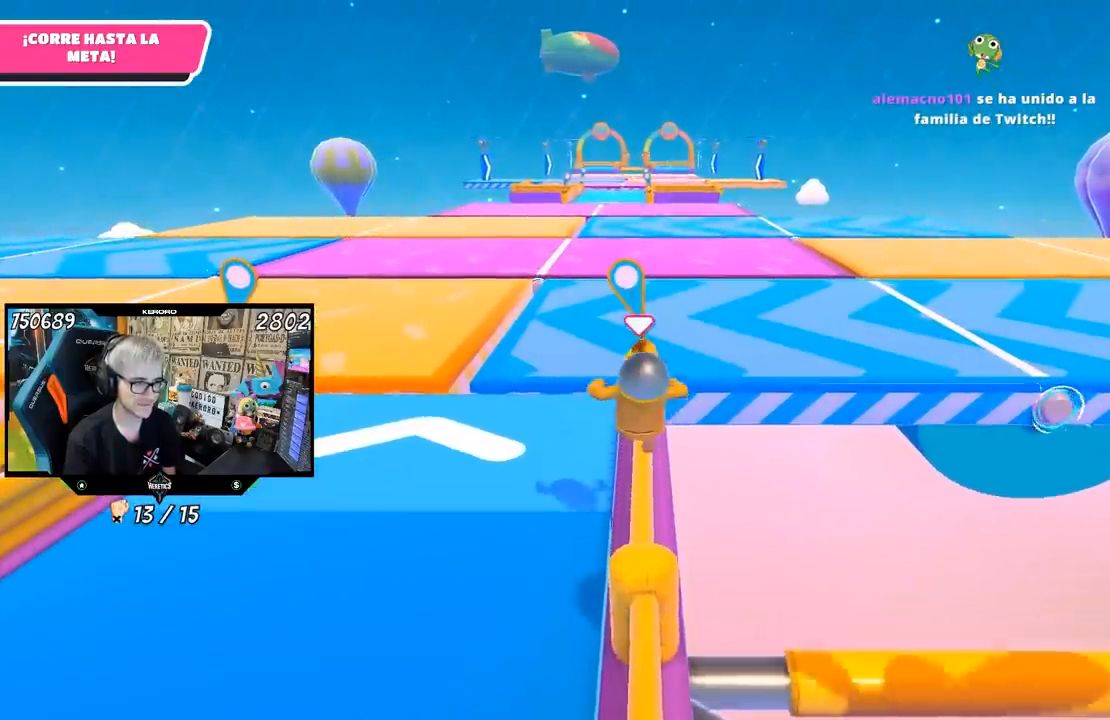
{"dt_ms": 500, "buttons": [], "left_stick": "up", "right_stick": "center", "events": []}
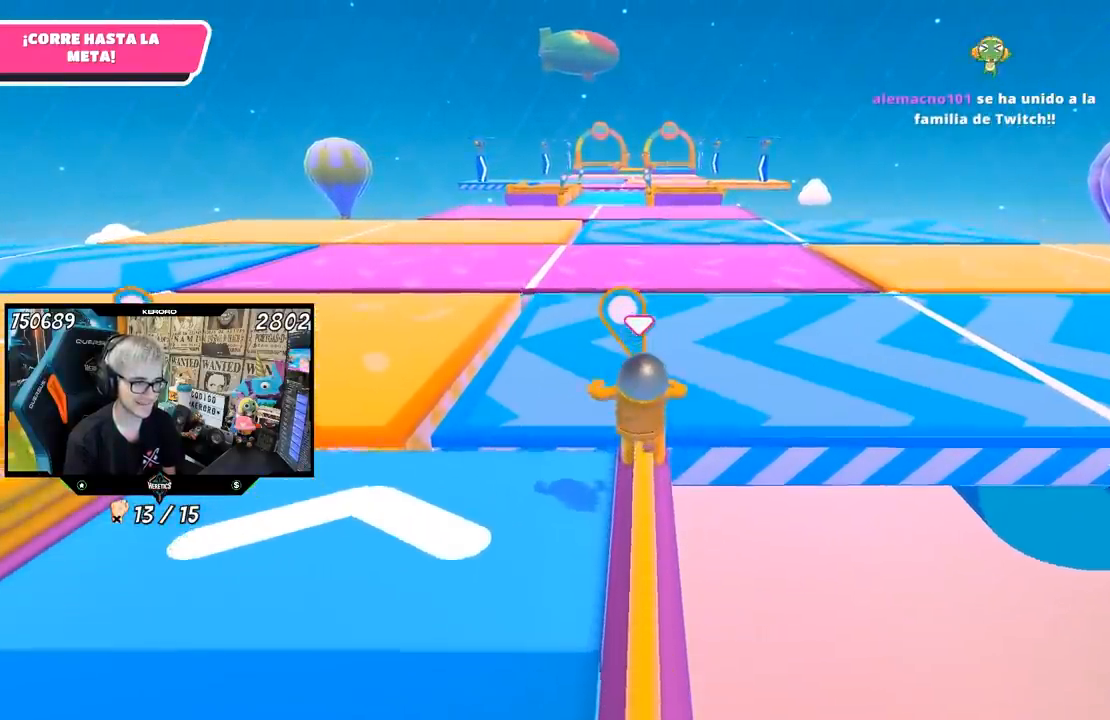
{"dt_ms": 500, "buttons": ["CROSS"], "left_stick": "up-right", "right_stick": "center", "events": [[483, "CROSS", "down"], [500, "left_stick", "up-right"]]}
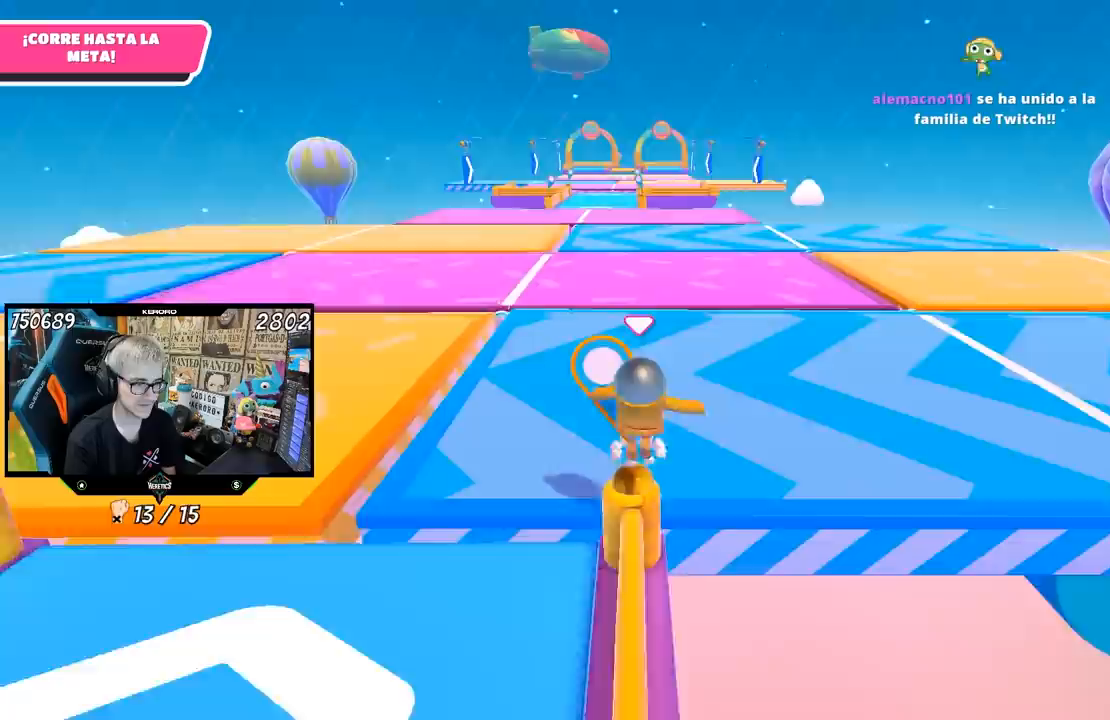
{"dt_ms": 500, "buttons": [], "left_stick": "up", "right_stick": "center", "events": [[183, "CROSS", "up"], [217, "left_stick", "up"]]}
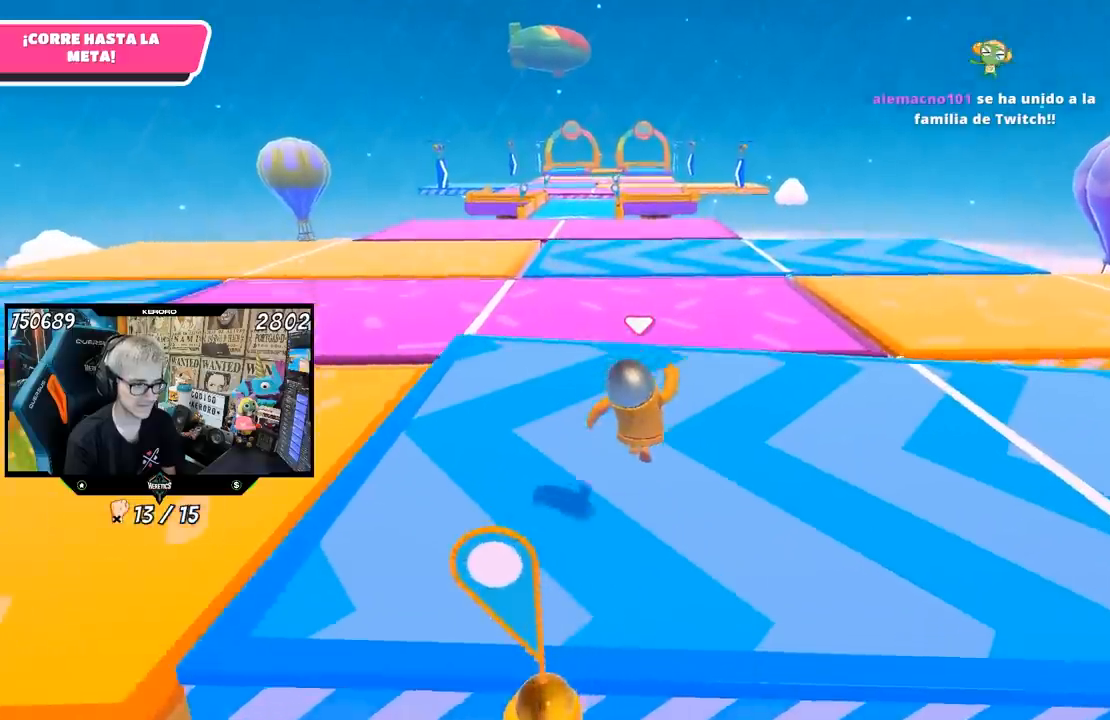
{"dt_ms": 500, "buttons": [], "left_stick": "up", "right_stick": "center", "events": []}
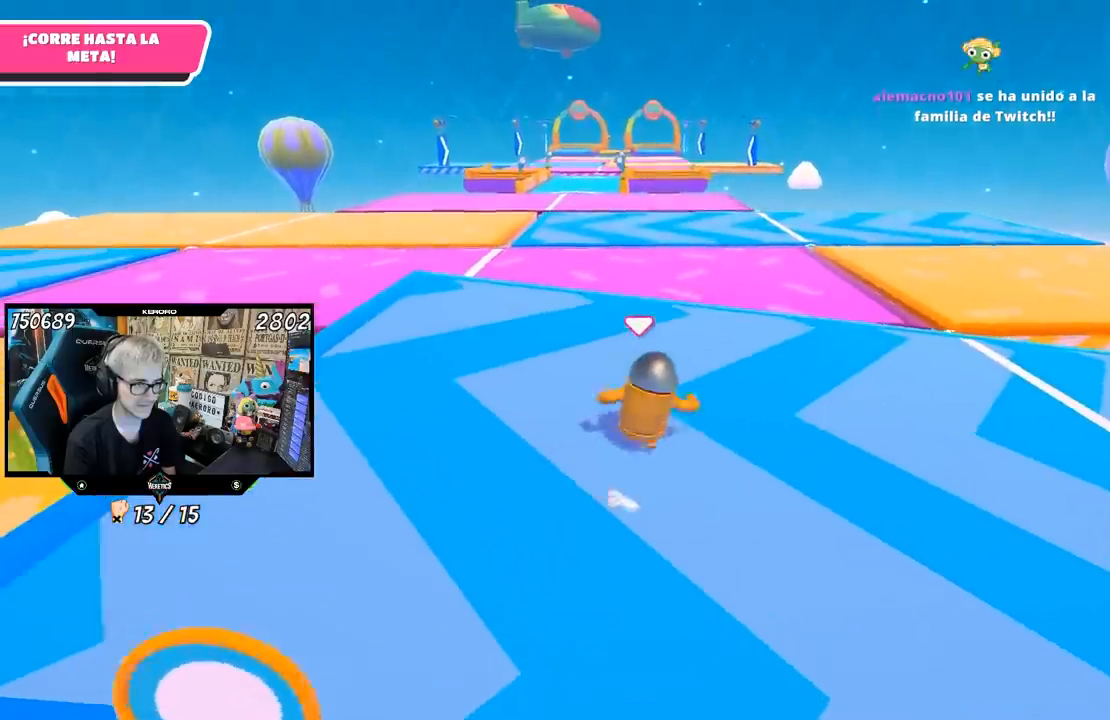
{"dt_ms": 500, "buttons": [], "left_stick": "up", "right_stick": "center", "events": []}
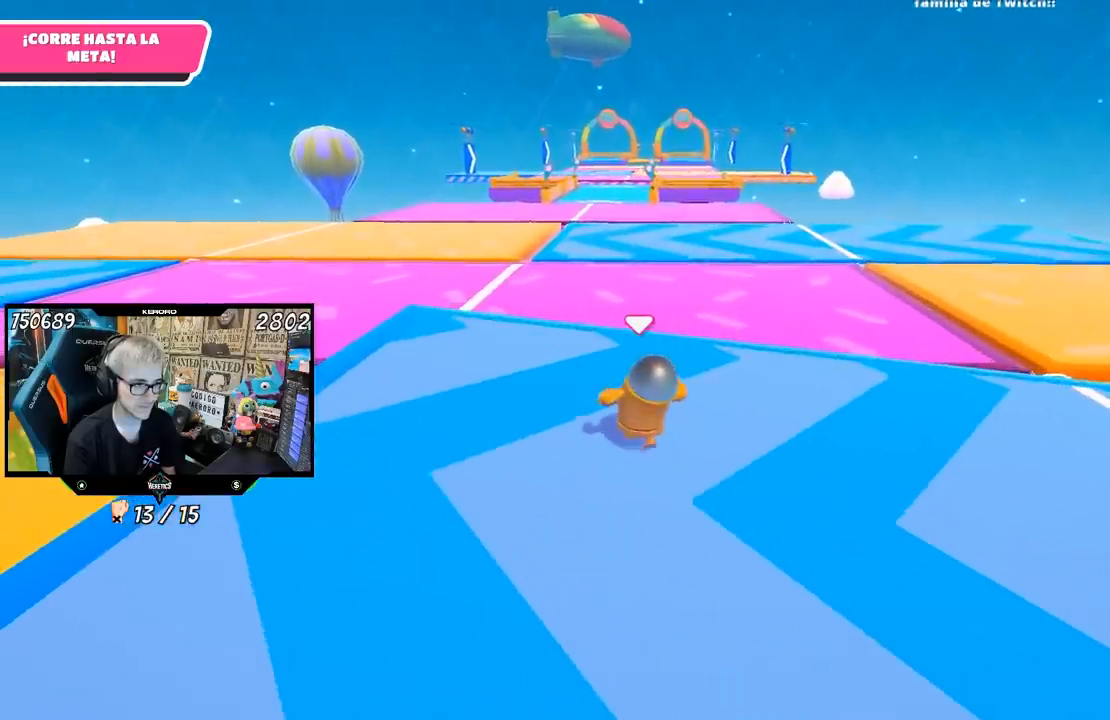
{"dt_ms": 500, "buttons": [], "left_stick": "up", "right_stick": "center", "events": []}
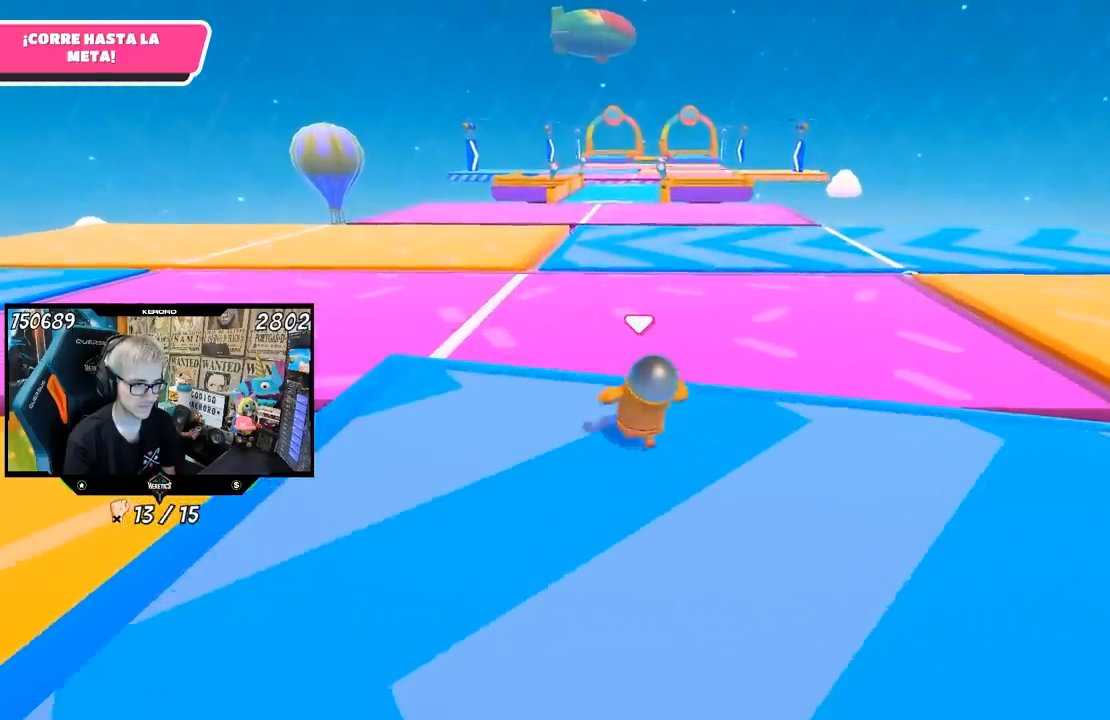
{"dt_ms": 500, "buttons": ["CROSS"], "left_stick": "up", "right_stick": "center", "events": [[350, "CROSS", "down"]]}
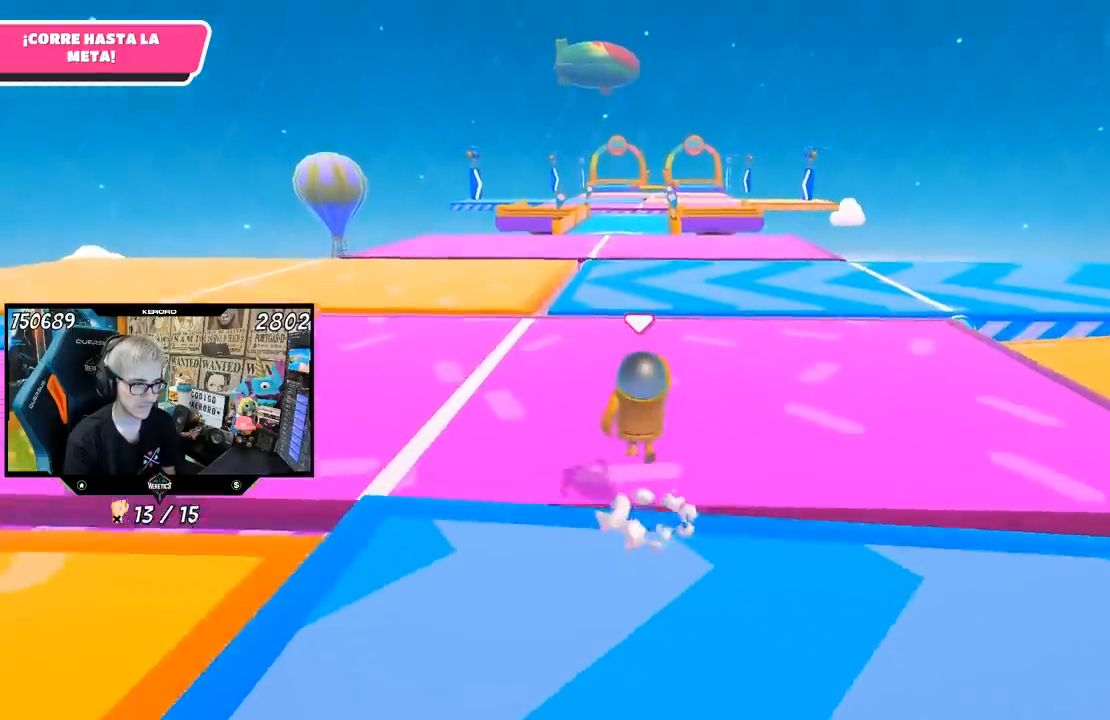
{"dt_ms": 500, "buttons": [], "left_stick": "up", "right_stick": "up", "events": [[117, "CROSS", "up"], [483, "right_stick", "up"]]}
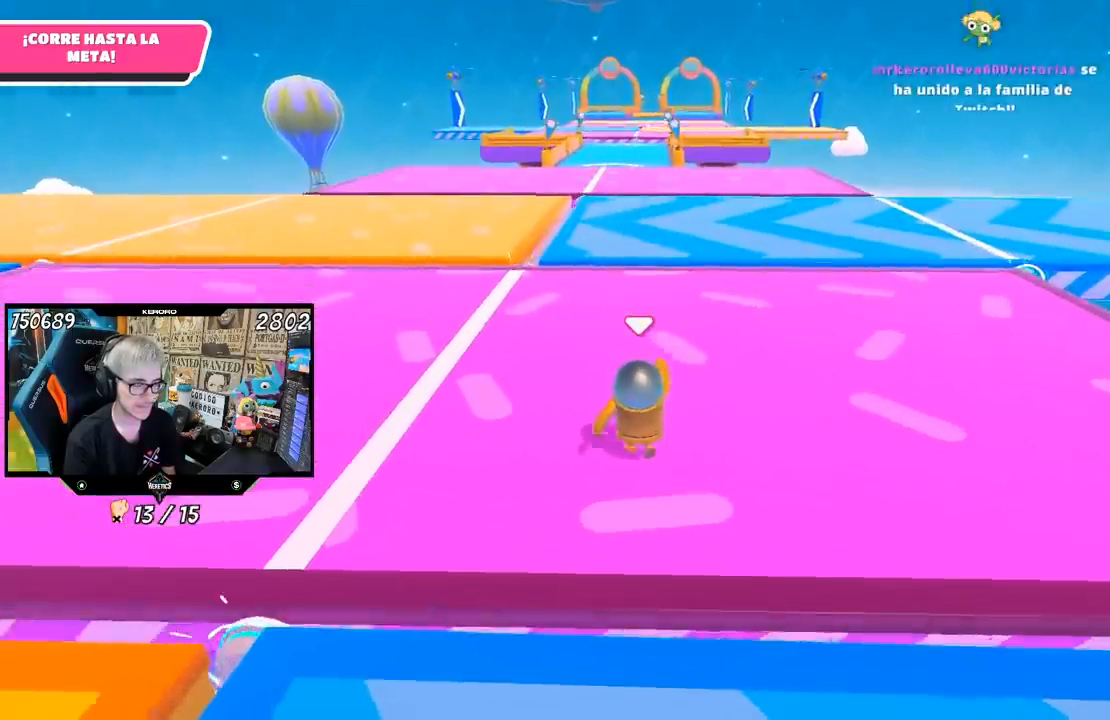
{"dt_ms": 500, "buttons": [], "left_stick": "up", "right_stick": "center", "events": [[117, "right_stick", "center"], [350, "right_stick", "up"], [483, "right_stick", "center"]]}
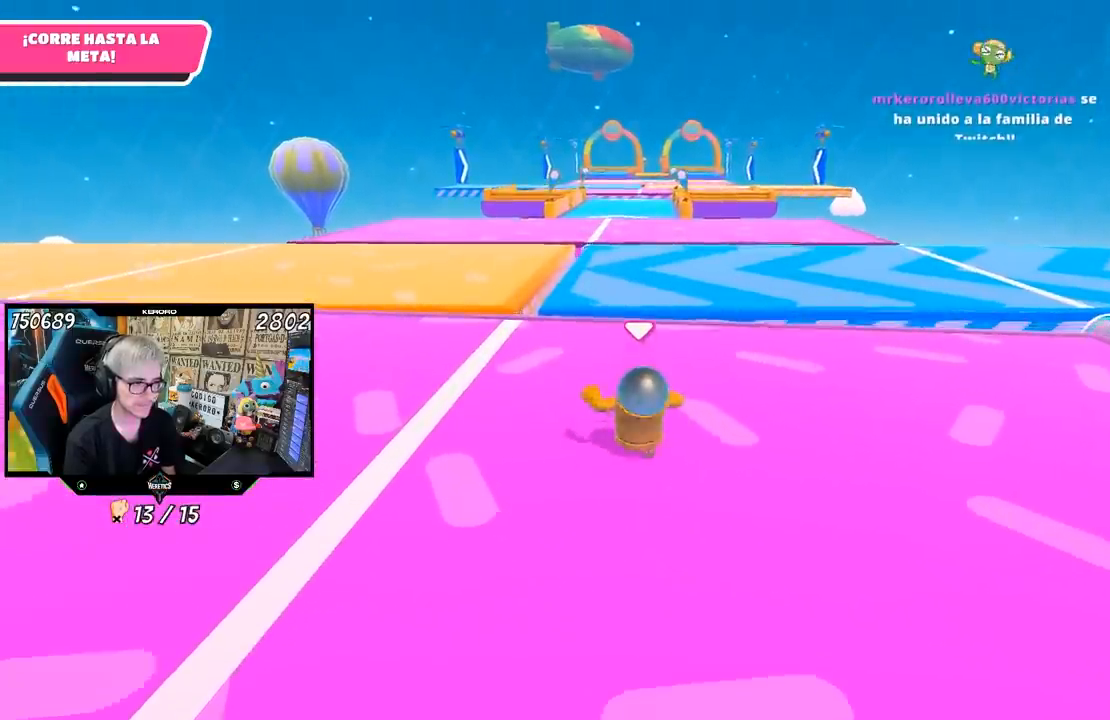
{"dt_ms": 500, "buttons": [], "left_stick": "up", "right_stick": "center", "events": [[150, "right_stick", "up"], [283, "right_stick", "center"]]}
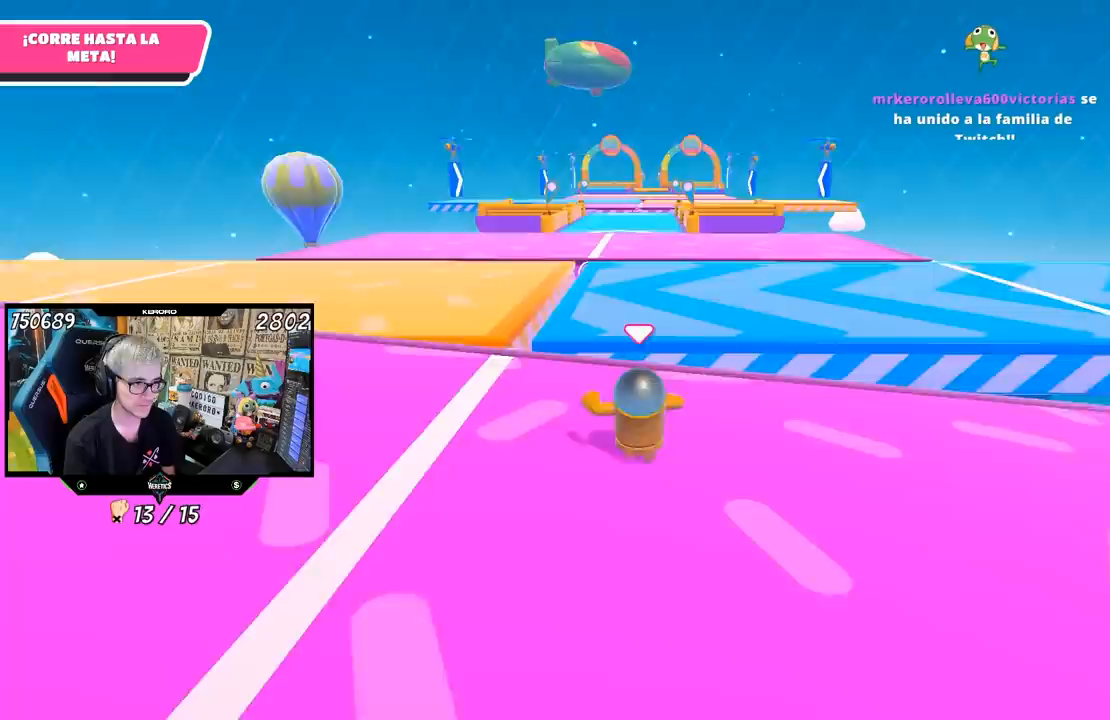
{"dt_ms": 500, "buttons": [], "left_stick": "up", "right_stick": "center", "events": []}
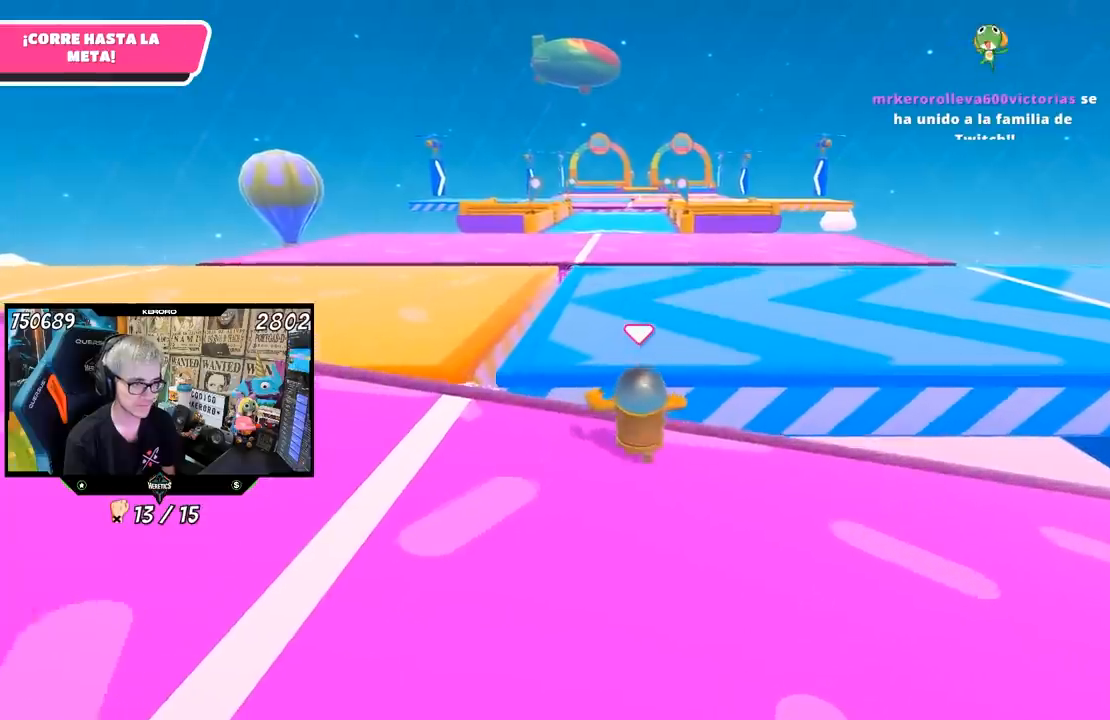
{"dt_ms": 500, "buttons": [], "left_stick": "up", "right_stick": "up", "events": [[17, "CROSS", "down"], [217, "CROSS", "up"], [417, "right_stick", "up"]]}
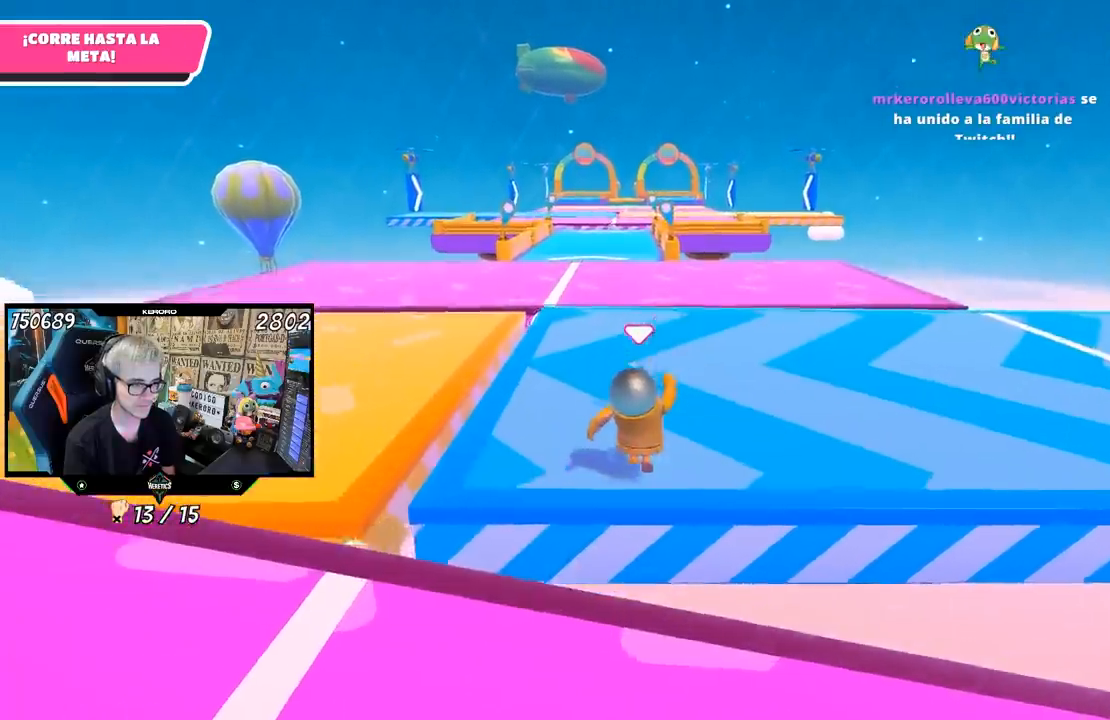
{"dt_ms": 500, "buttons": [], "left_stick": "up", "right_stick": "center", "events": [[67, "right_stick", "center"]]}
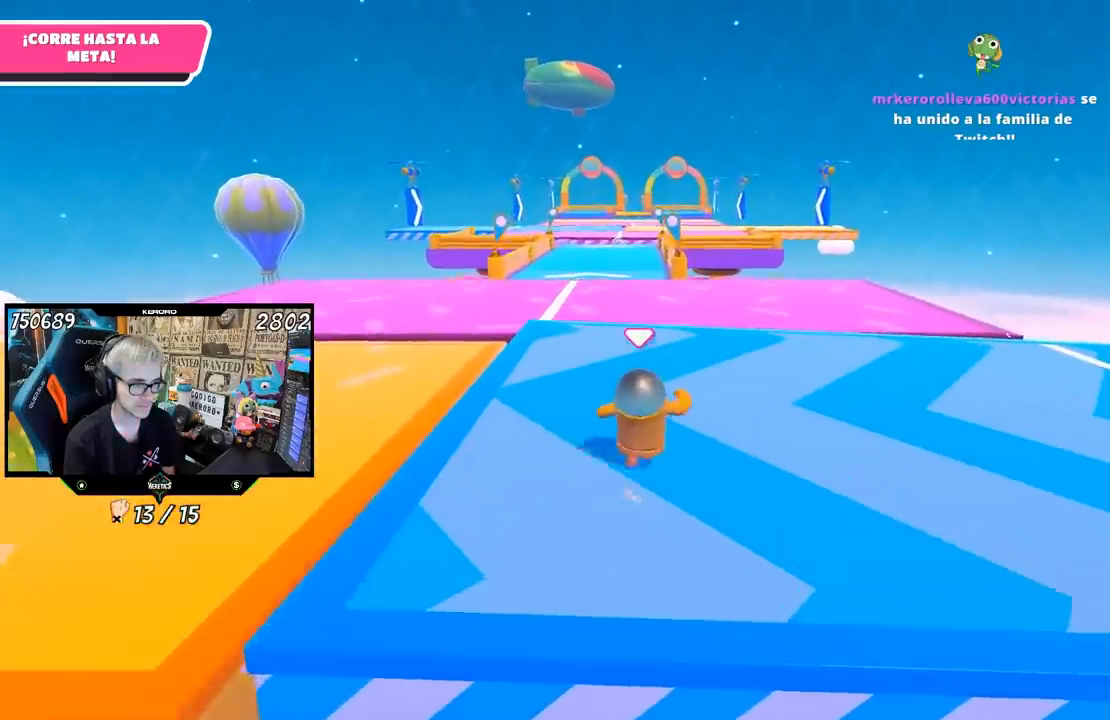
{"dt_ms": 500, "buttons": [], "left_stick": "up", "right_stick": "center", "events": [[117, "right_stick", "up"], [250, "right_stick", "center"]]}
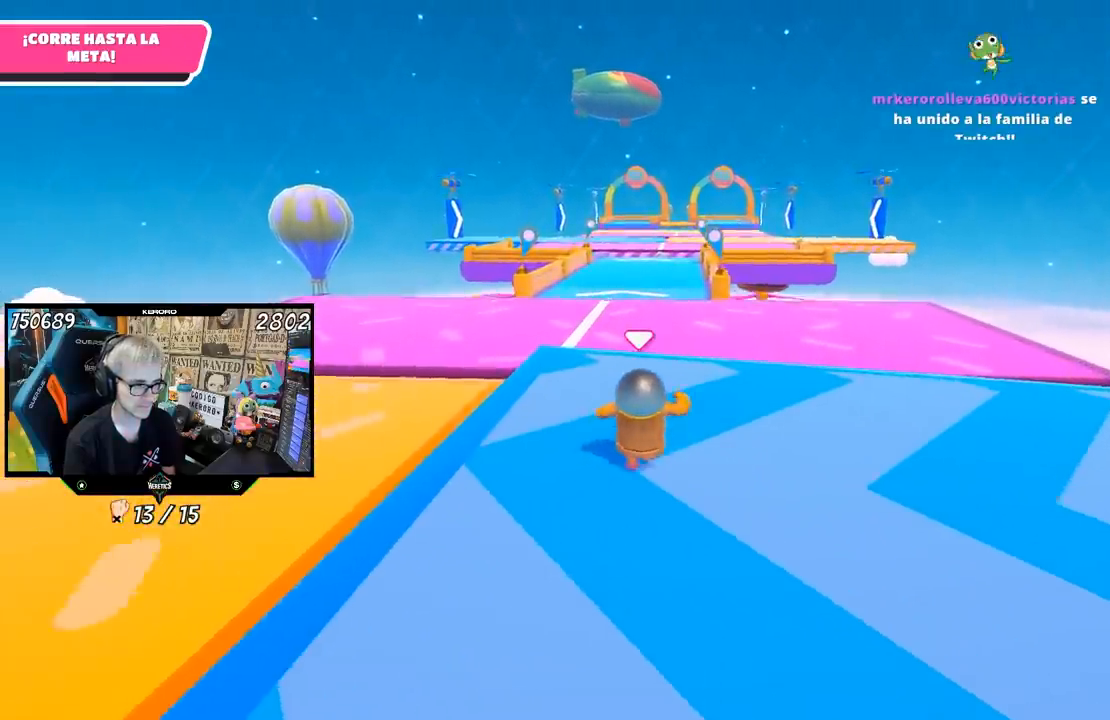
{"dt_ms": 500, "buttons": [], "left_stick": "up", "right_stick": "center", "events": []}